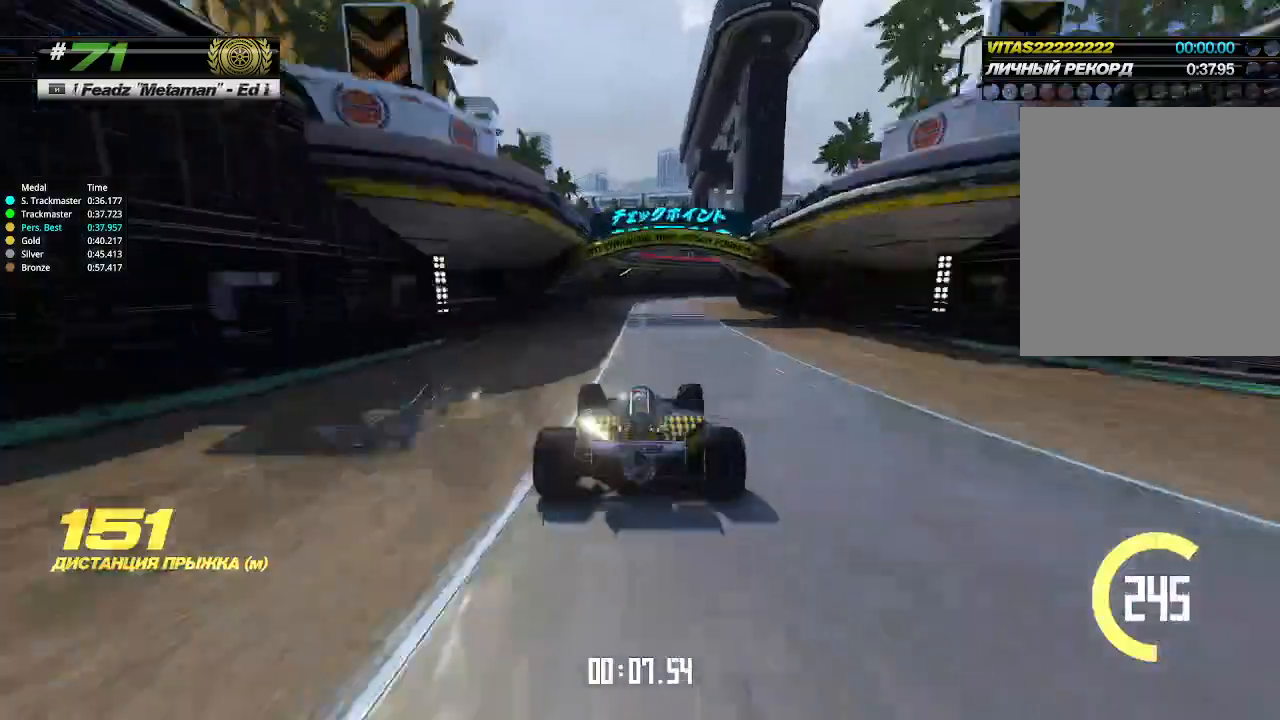
Gameplay with keyboard; each line is a JSON object with the keys held at the frame after it. "events" lists presses ("down") and releases ("up") of "down", "left", "right" and "up" between this image and that frame as [ms after this image, input, new state], when the widget could be followed in between. No other keys are recorded. Mouse input is not recorded.
{"keys": ["right", "up"], "events": [[233, "right", "down"], [300, "up", "up"], [467, "up", "down"]]}
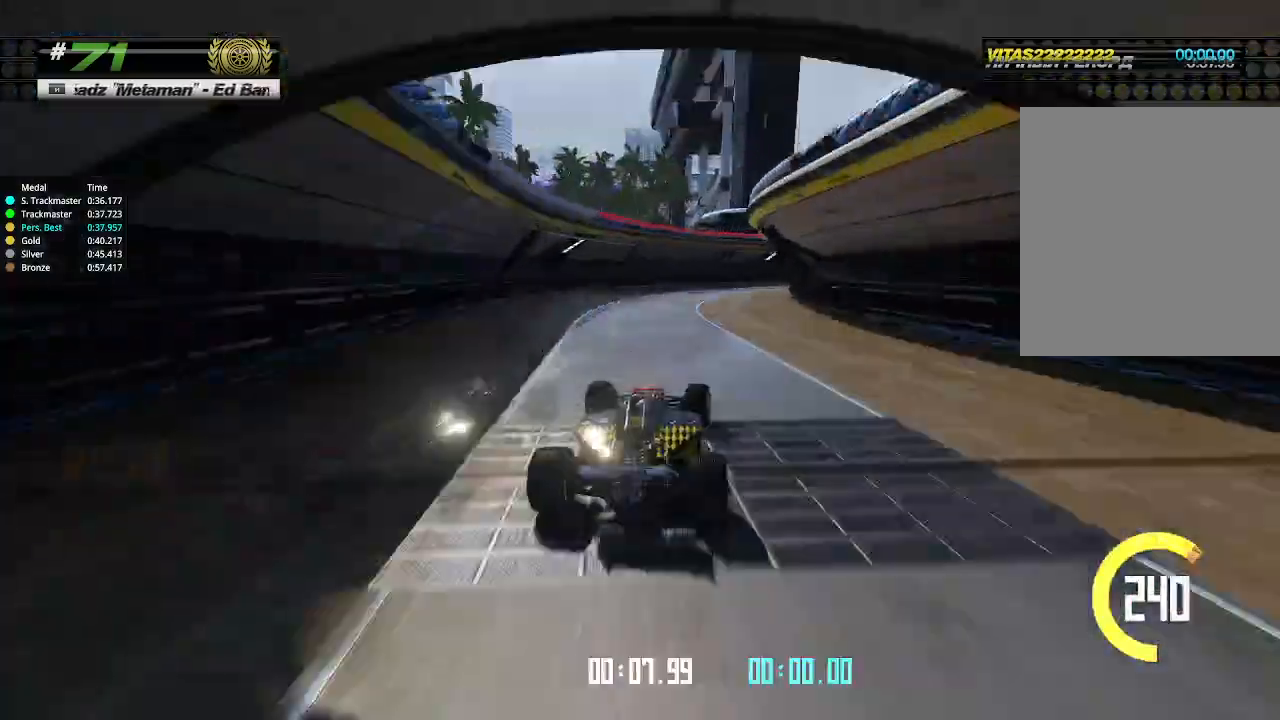
{"keys": ["right", "up"], "events": []}
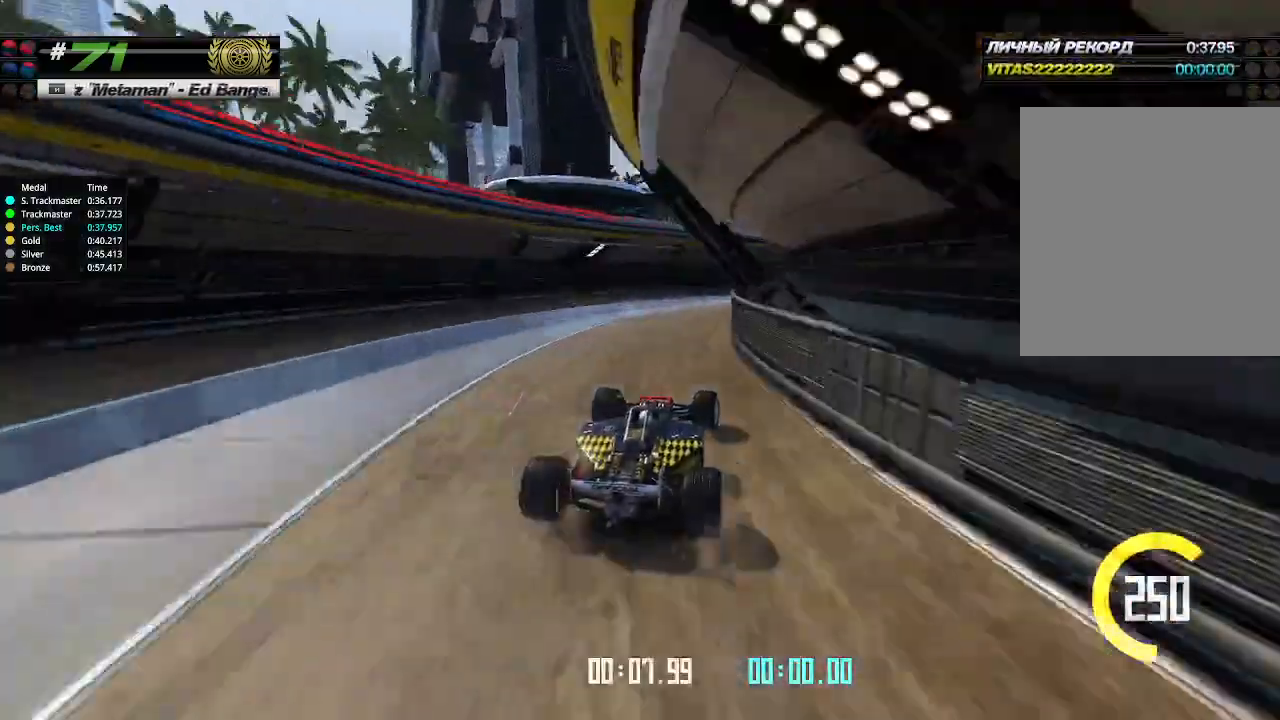
{"keys": ["up"], "events": [[500, "right", "up"]]}
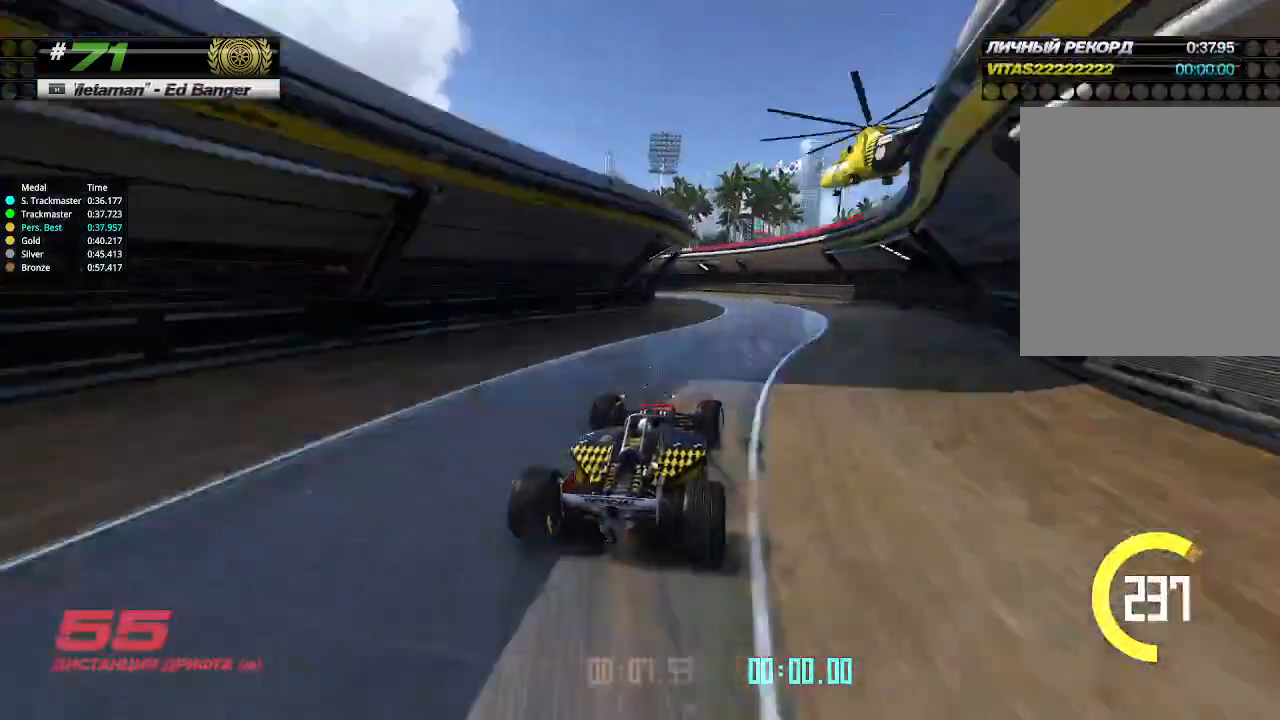
{"keys": ["left"], "events": [[33, "left", "down"], [167, "up", "up"]]}
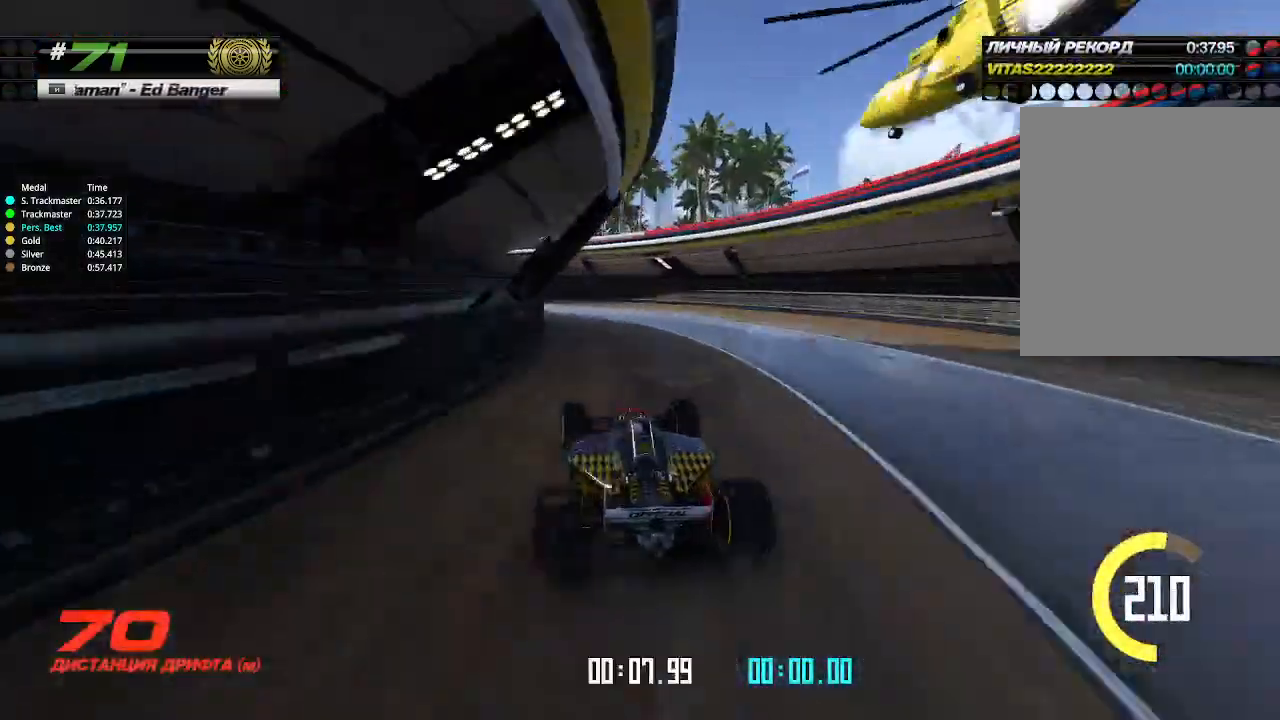
{"keys": ["left", "up"], "events": [[233, "up", "down"]]}
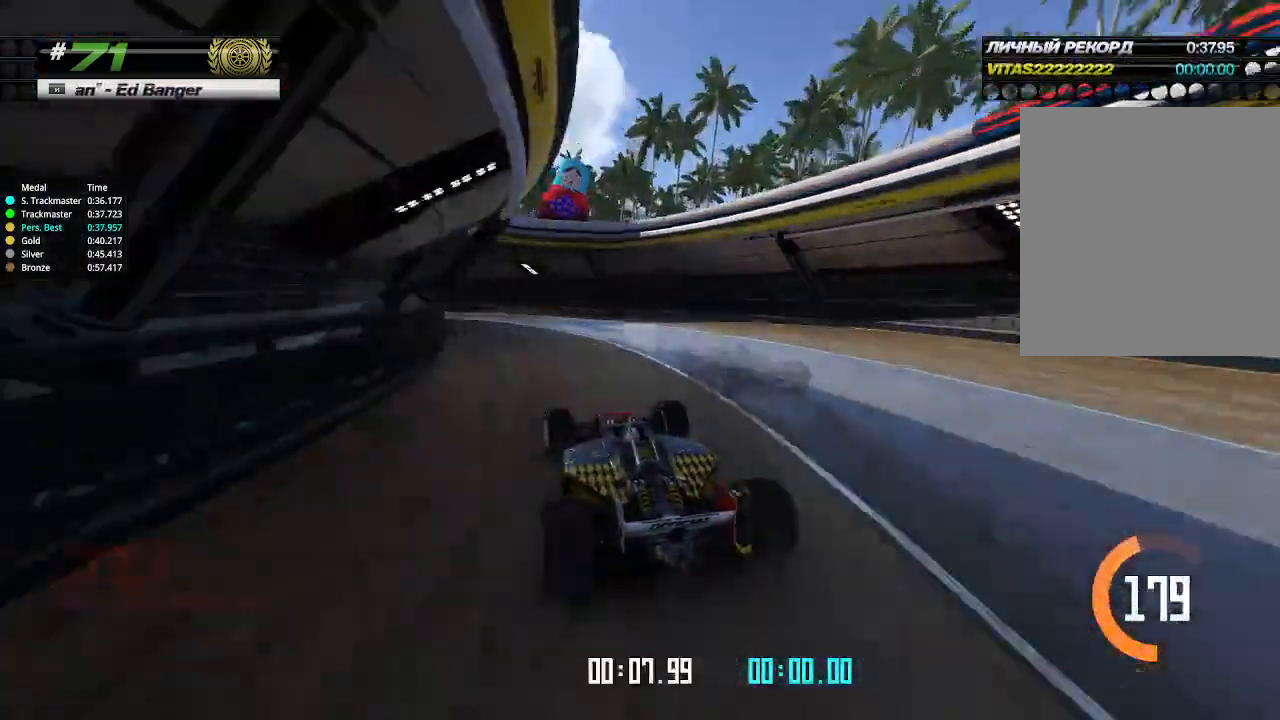
{"keys": ["left", "up"], "events": []}
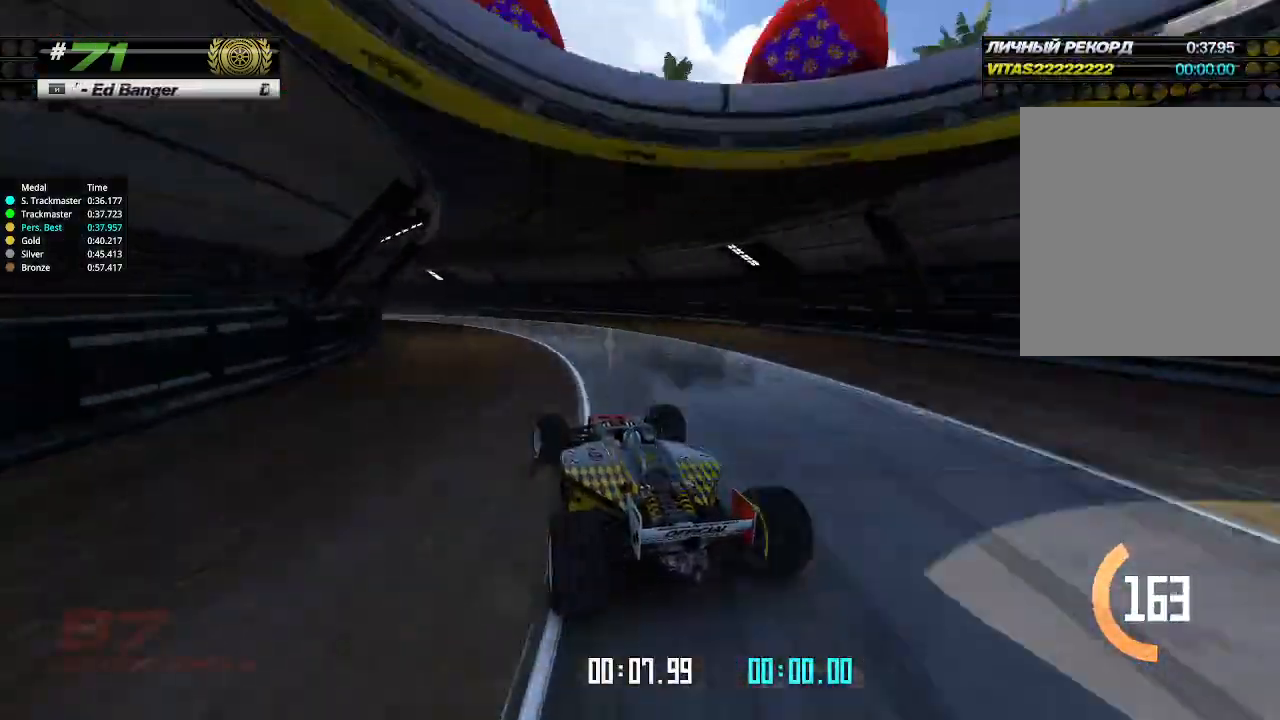
{"keys": ["left", "up"], "events": [[167, "left", "up"], [433, "left", "down"]]}
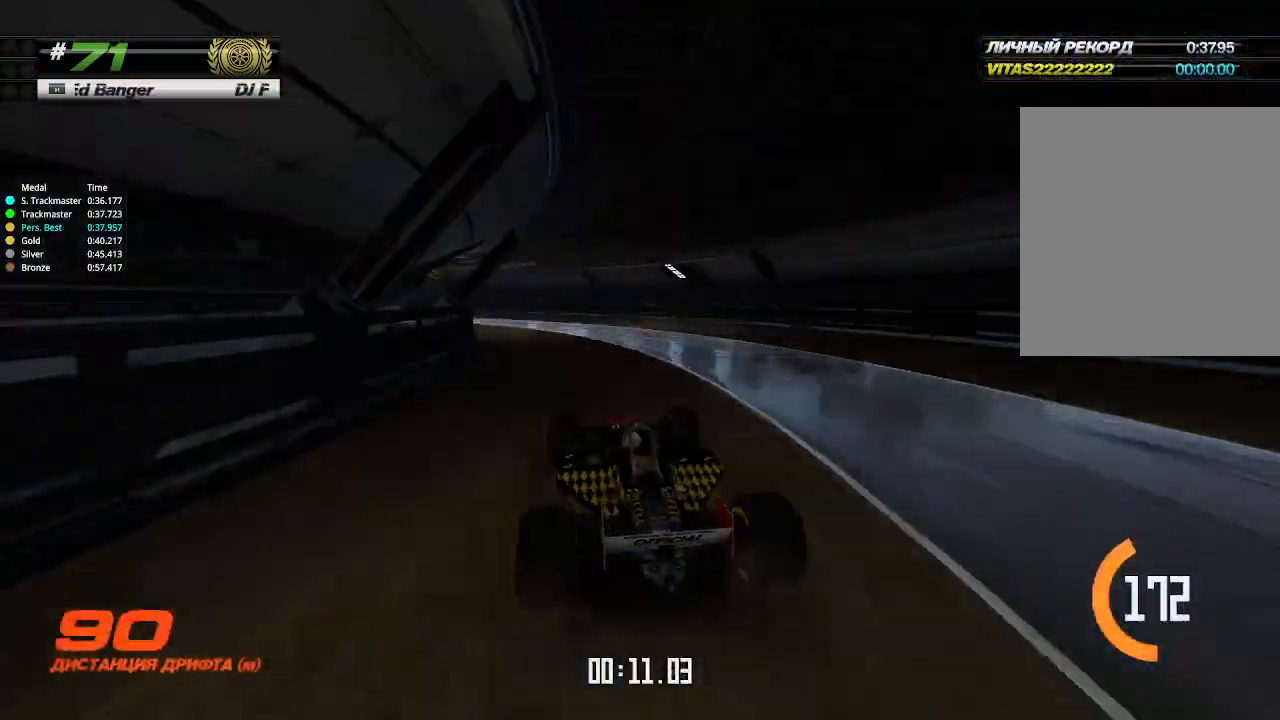
{"keys": ["left", "up"], "events": [[33, "left", "up"], [100, "left", "down"], [233, "left", "up"], [300, "left", "down"], [433, "left", "up"], [500, "left", "down"]]}
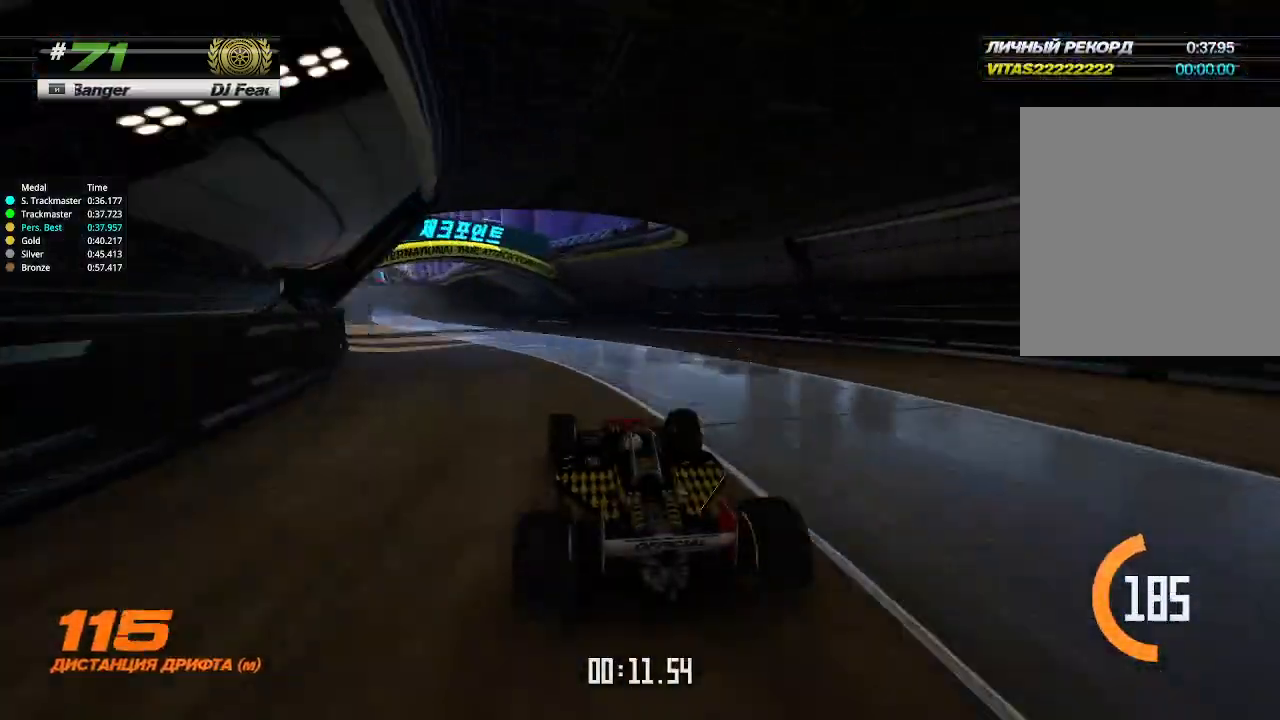
{"keys": ["up"], "events": [[133, "left", "up"], [167, "left", "down"], [300, "left", "up"]]}
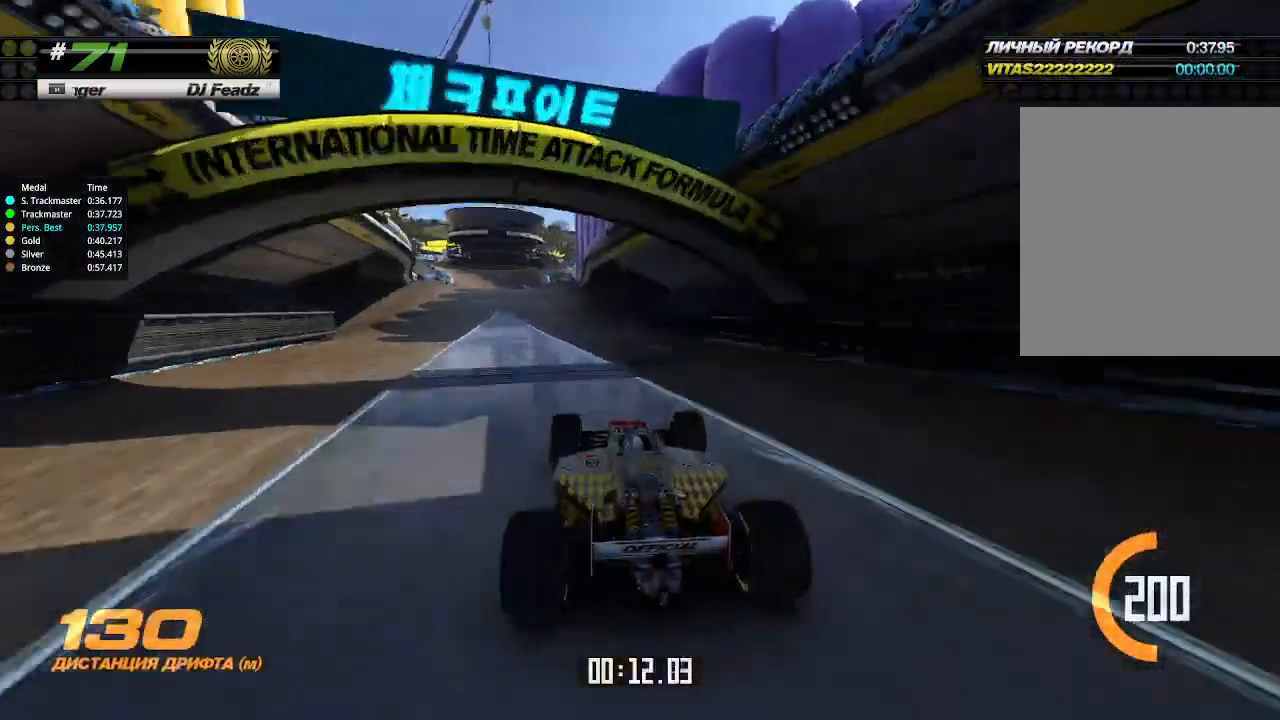
{"keys": ["up"], "events": [[233, "left", "down"], [333, "left", "up"]]}
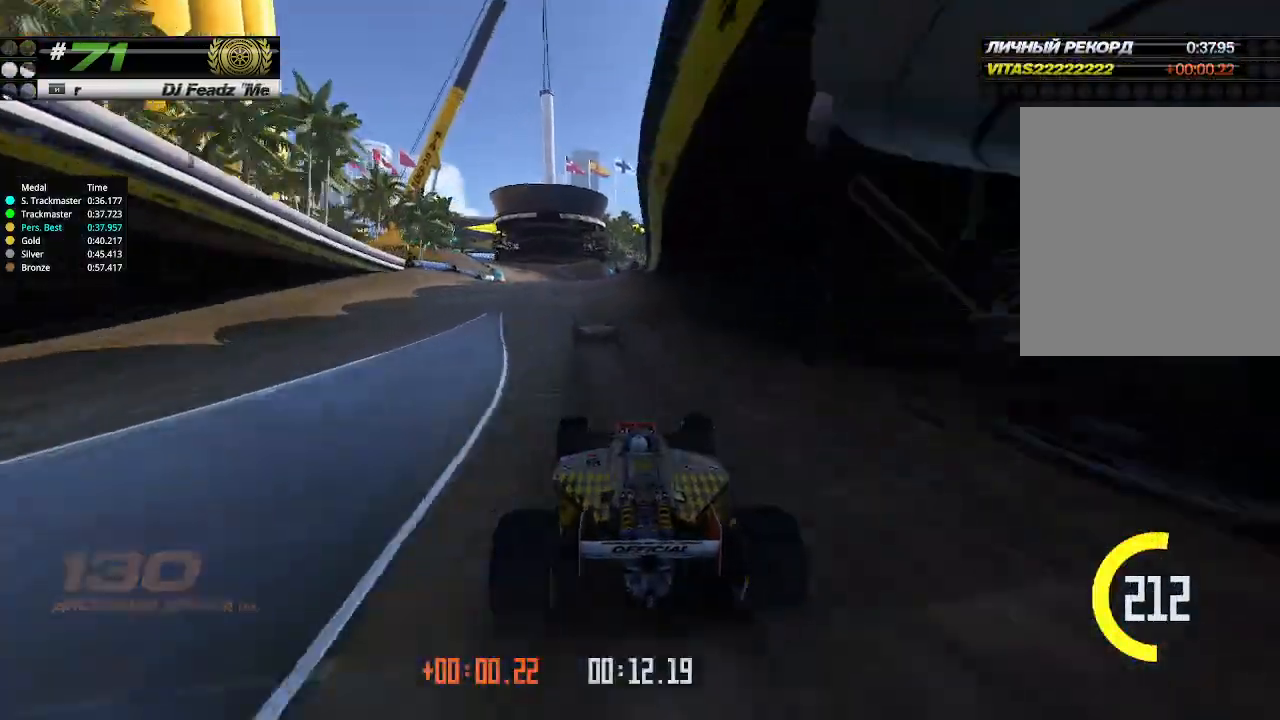
{"keys": ["up"], "events": [[67, "left", "down"], [133, "left", "up"]]}
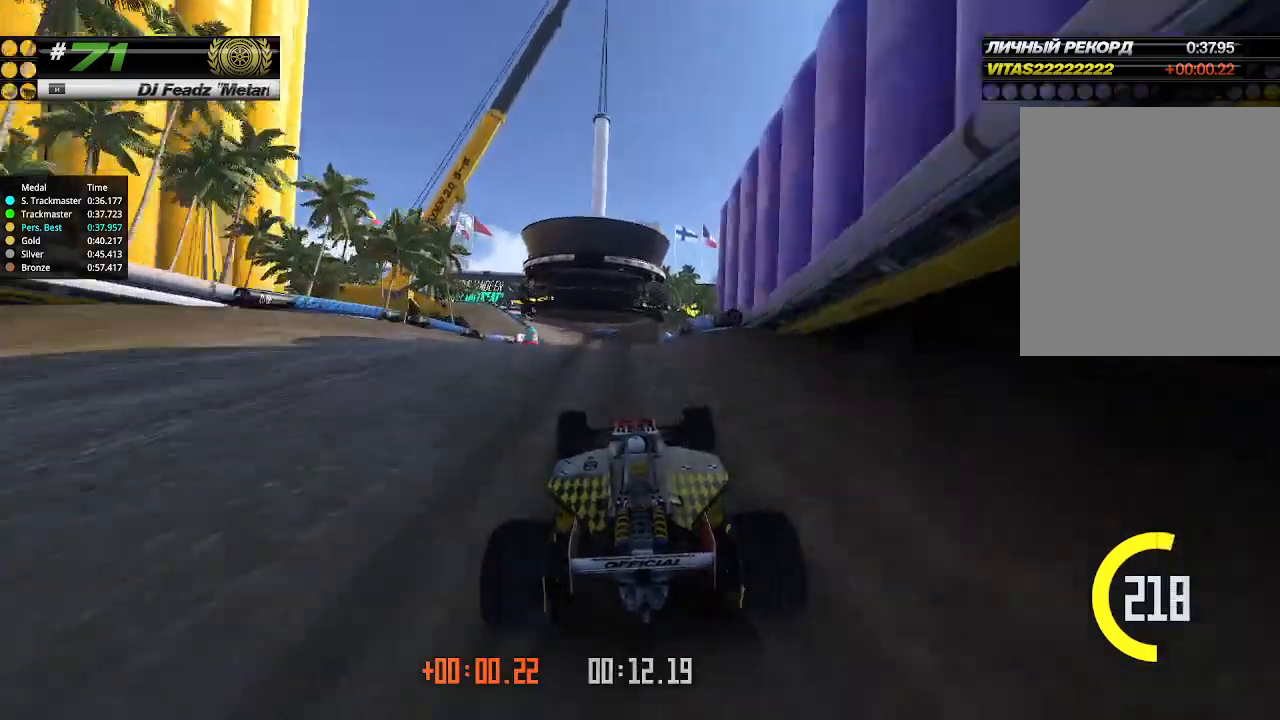
{"keys": ["up"], "events": [[33, "left", "down"], [100, "left", "up"]]}
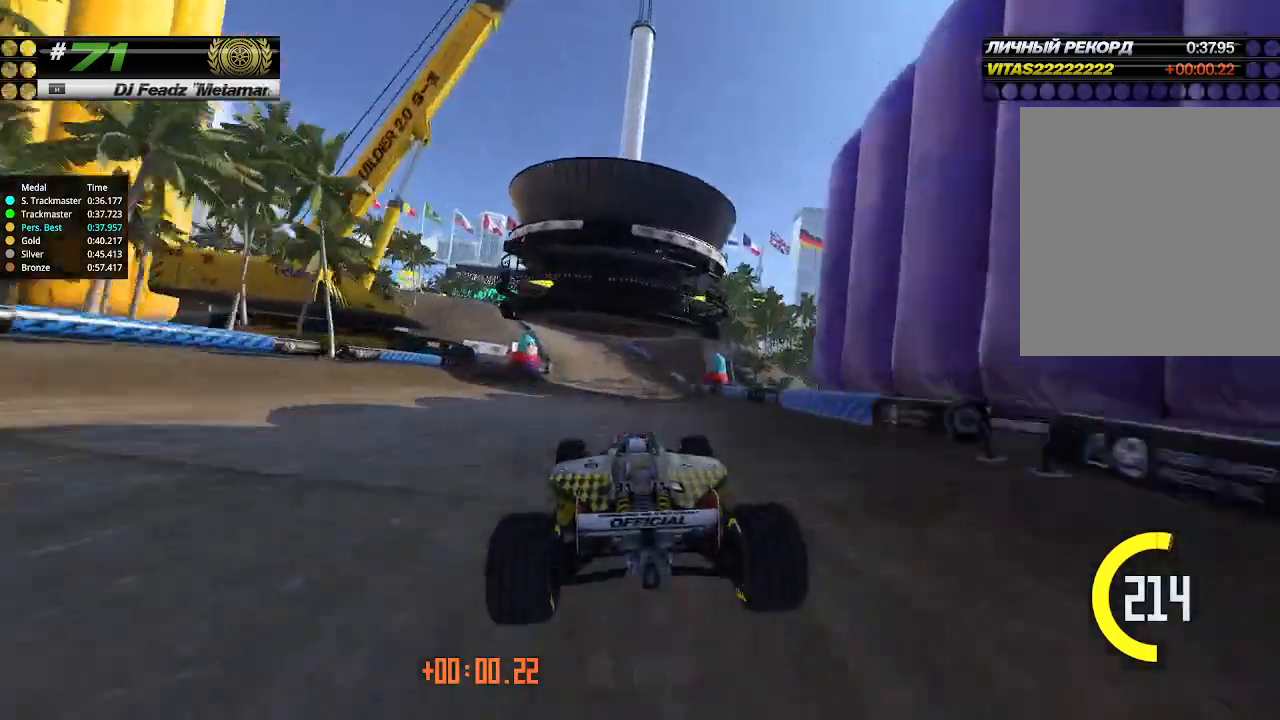
{"keys": ["up"], "events": [[267, "right", "down"], [400, "right", "up"]]}
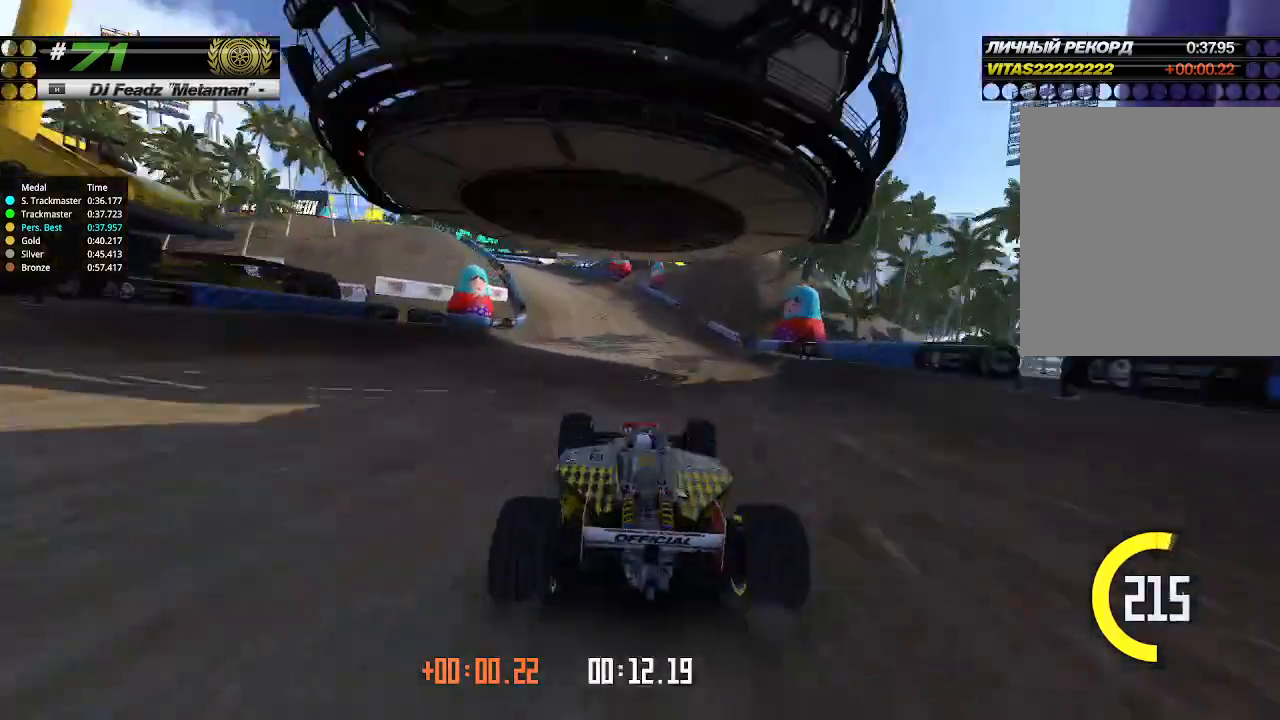
{"keys": ["left"], "events": [[33, "left", "down"], [433, "up", "up"]]}
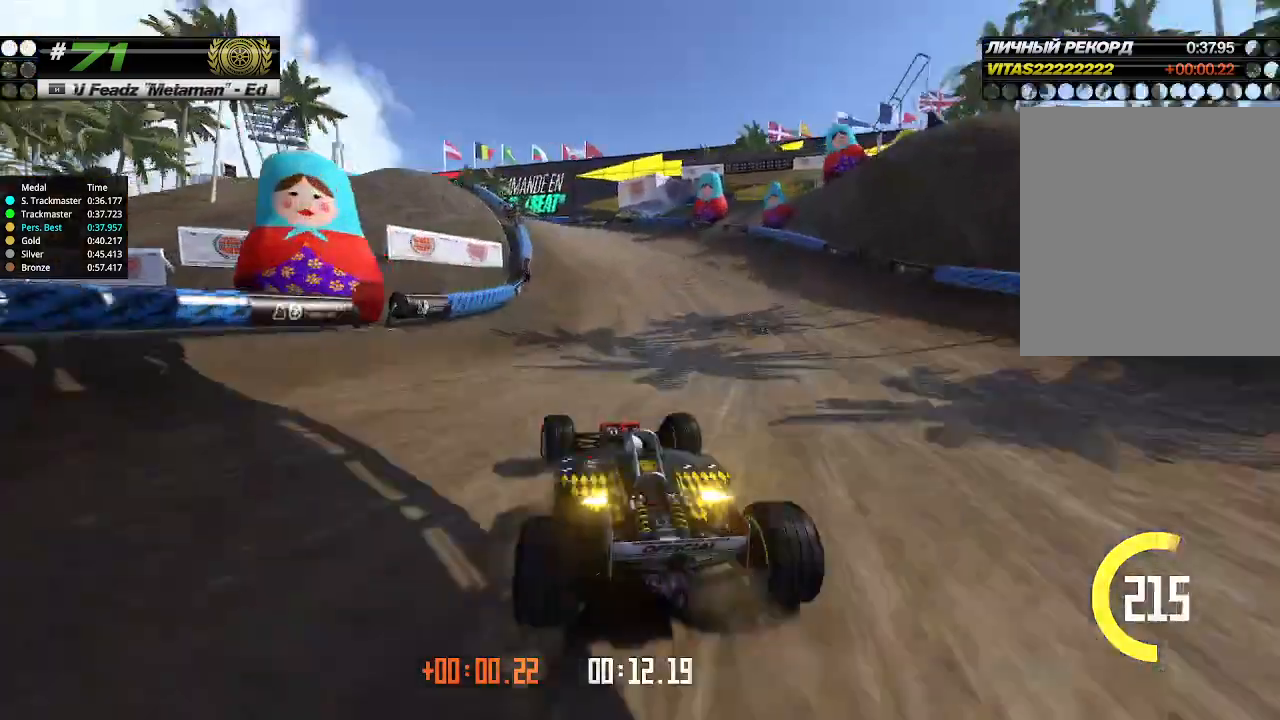
{"keys": ["up"], "events": [[133, "up", "down"], [300, "left", "up"], [400, "left", "down"], [500, "left", "up"]]}
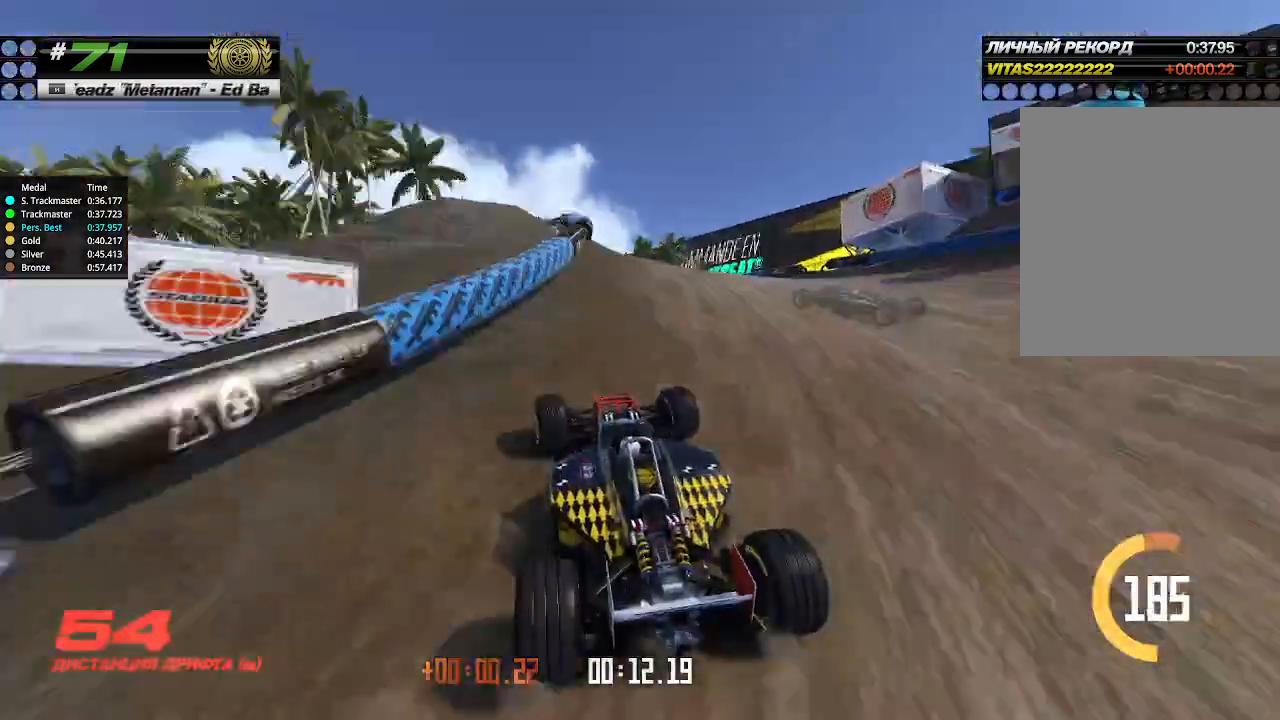
{"keys": ["up"], "events": [[100, "left", "down"], [233, "left", "up"], [300, "left", "down"], [400, "left", "up"]]}
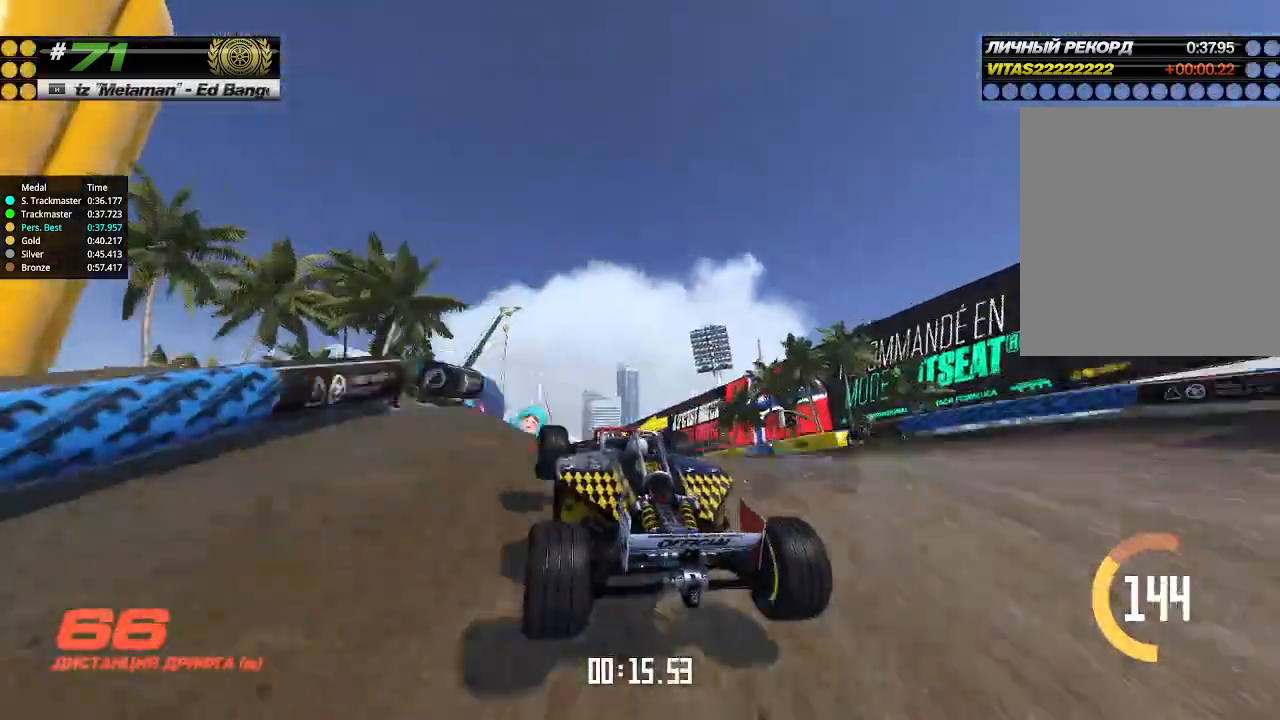
{"keys": ["up"], "events": [[400, "up", "up"], [433, "up", "down"]]}
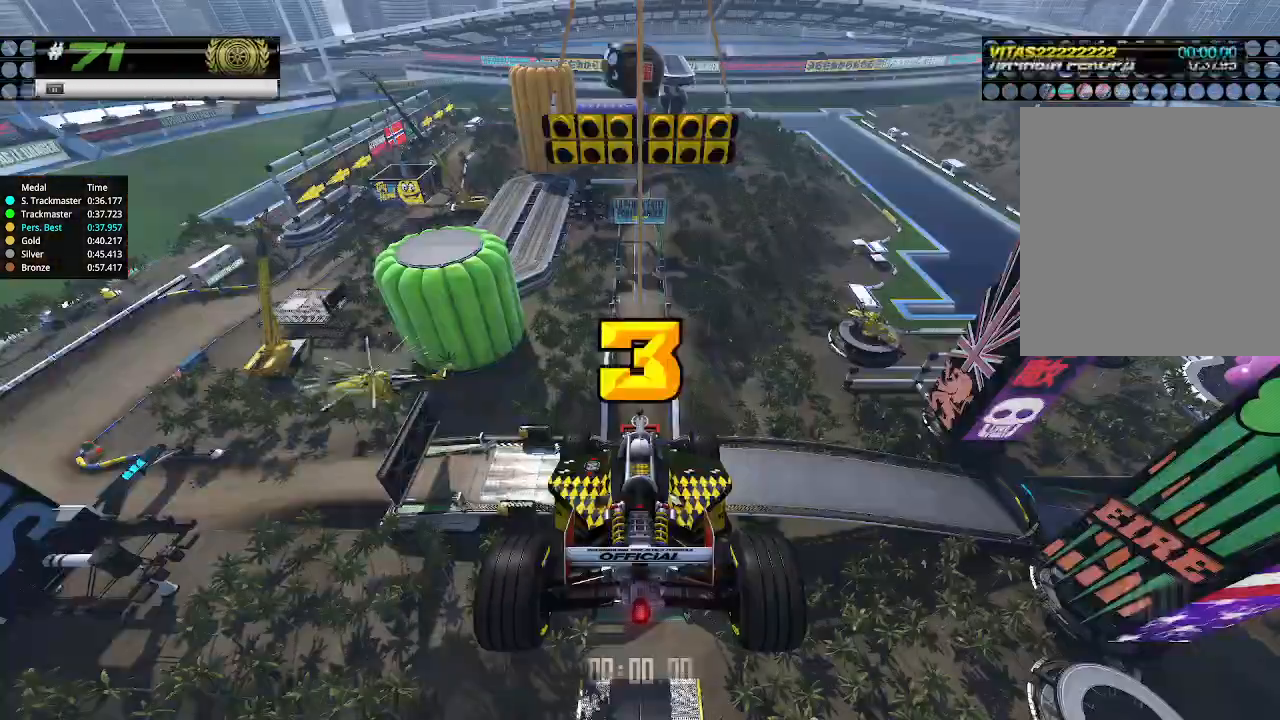
{"keys": ["up"], "events": []}
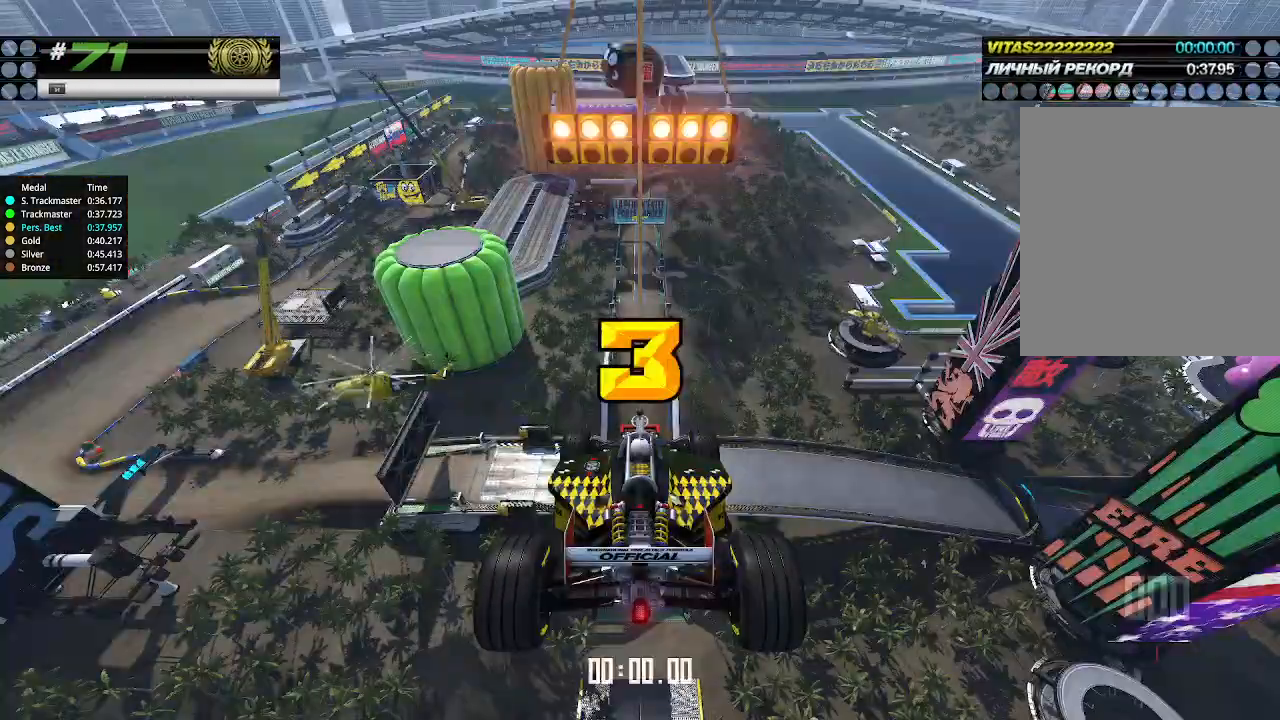
{"keys": ["up"], "events": []}
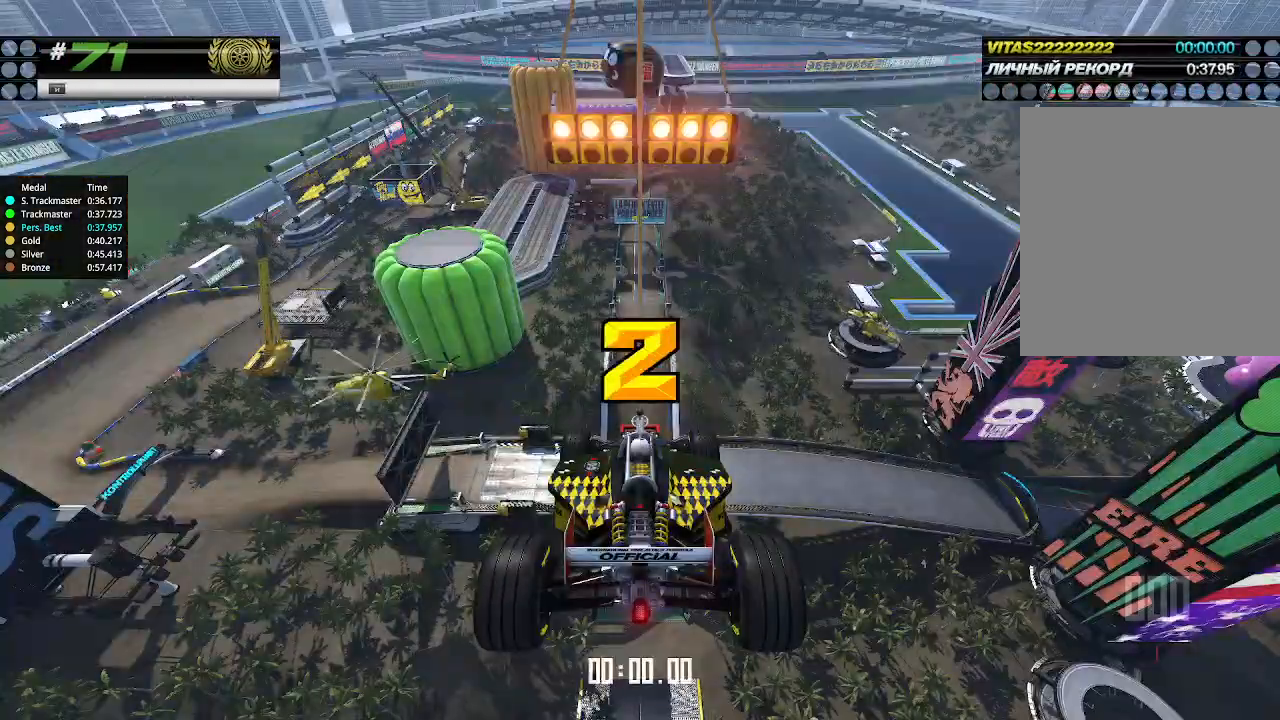
{"keys": ["up"], "events": []}
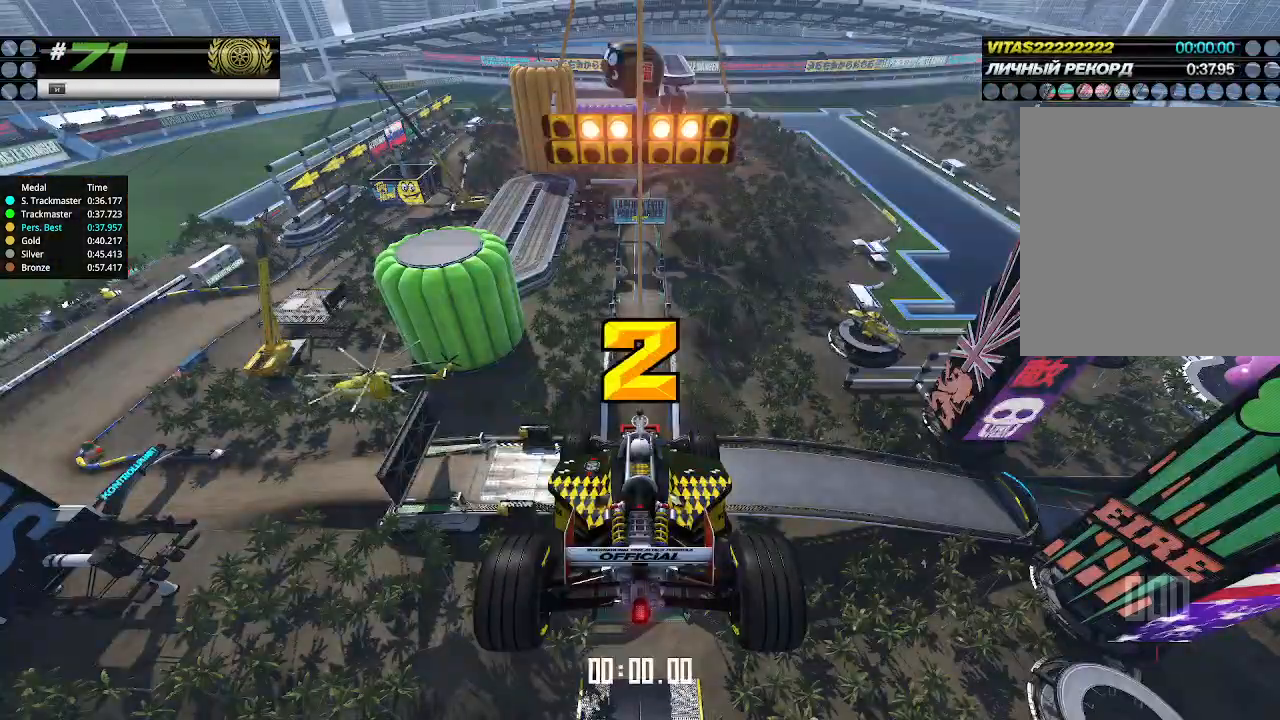
{"keys": ["up"], "events": []}
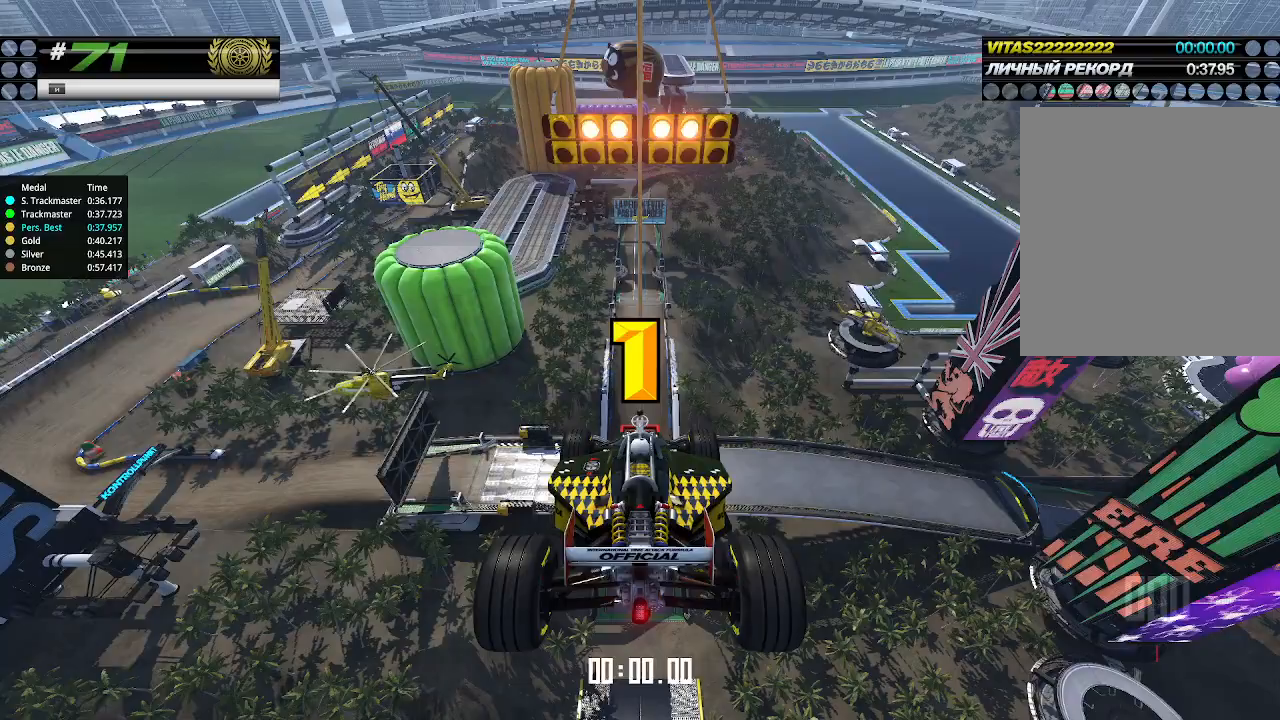
{"keys": ["up"], "events": []}
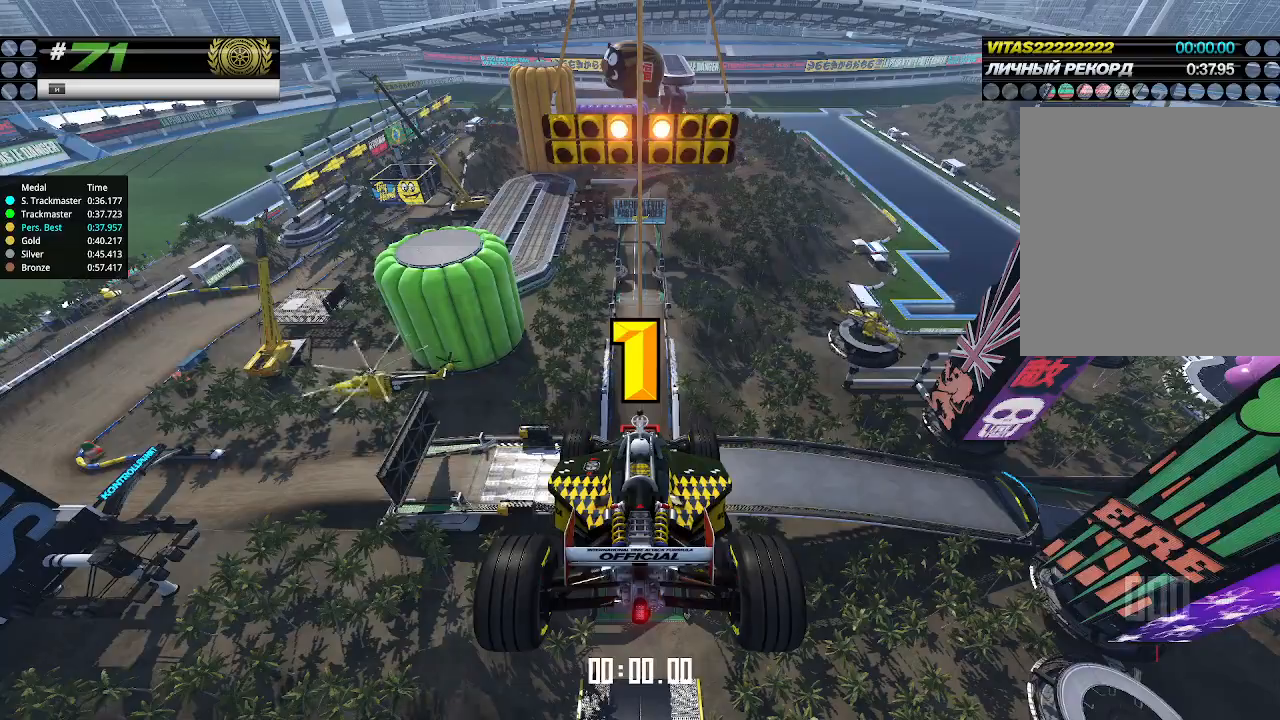
{"keys": ["up"], "events": [[467, "up", "up"], [500, "up", "down"]]}
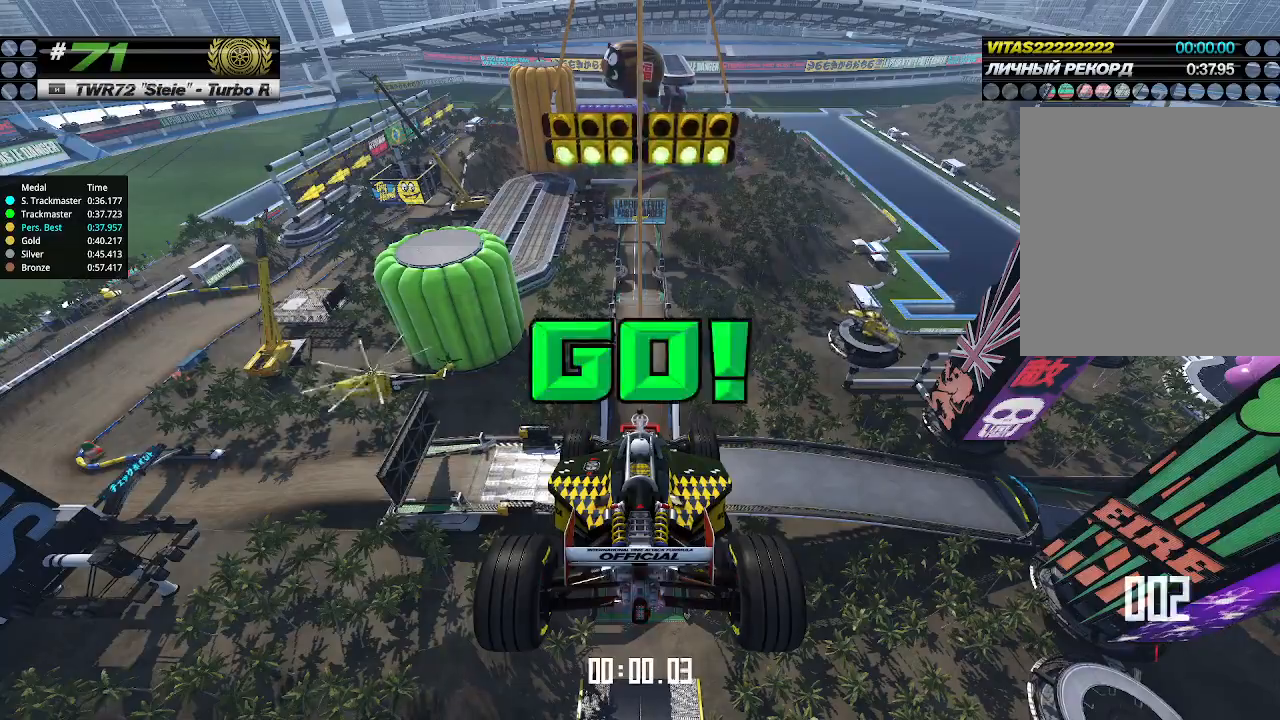
{"keys": ["up"], "events": []}
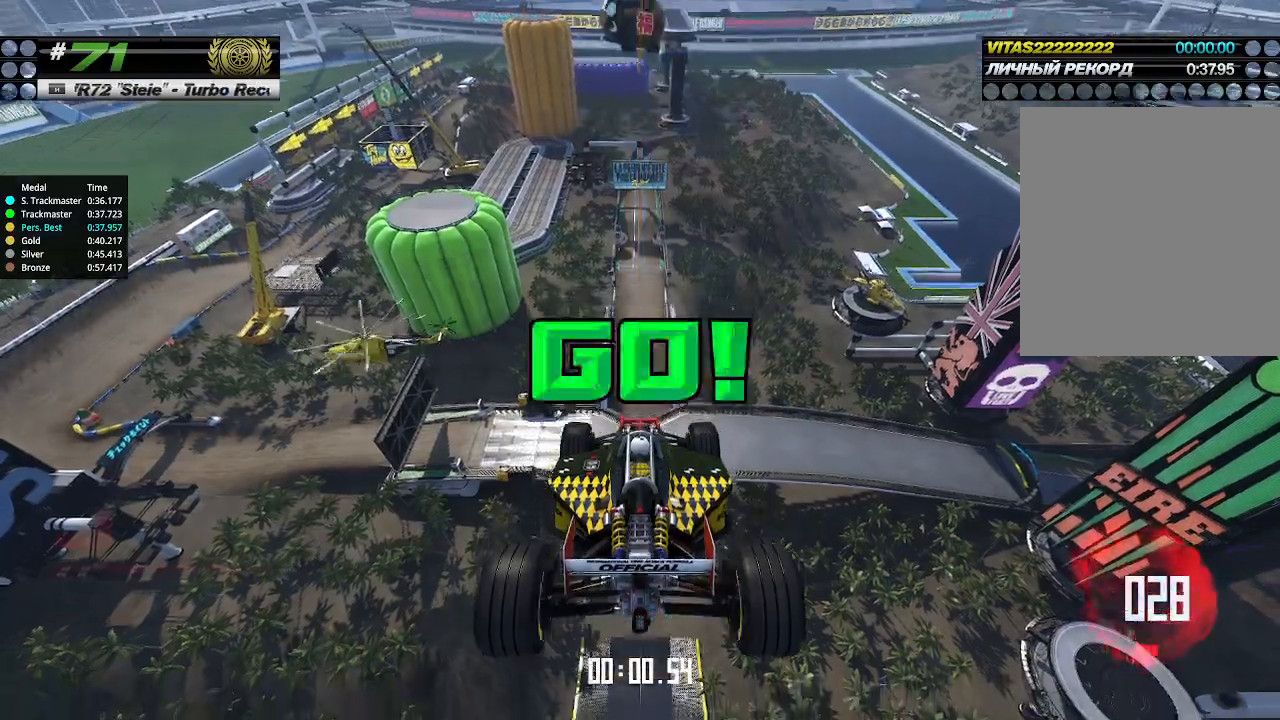
{"keys": ["up"], "events": []}
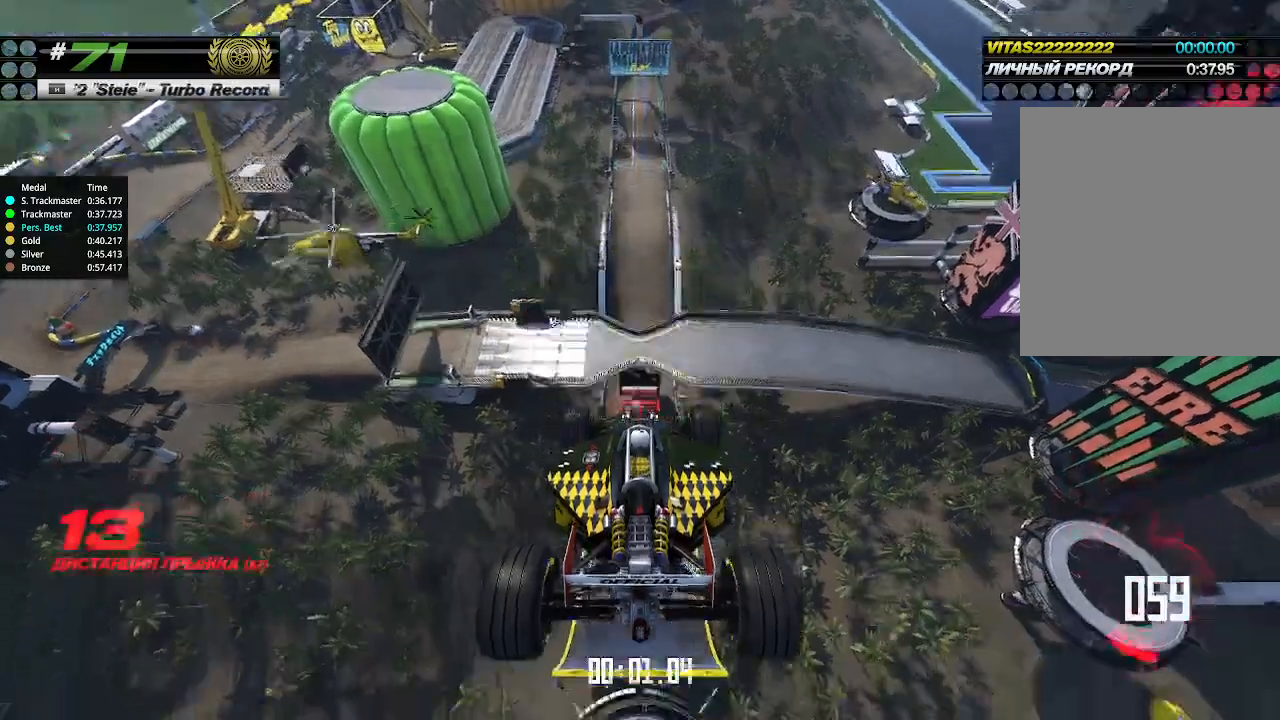
{"keys": ["up"], "events": []}
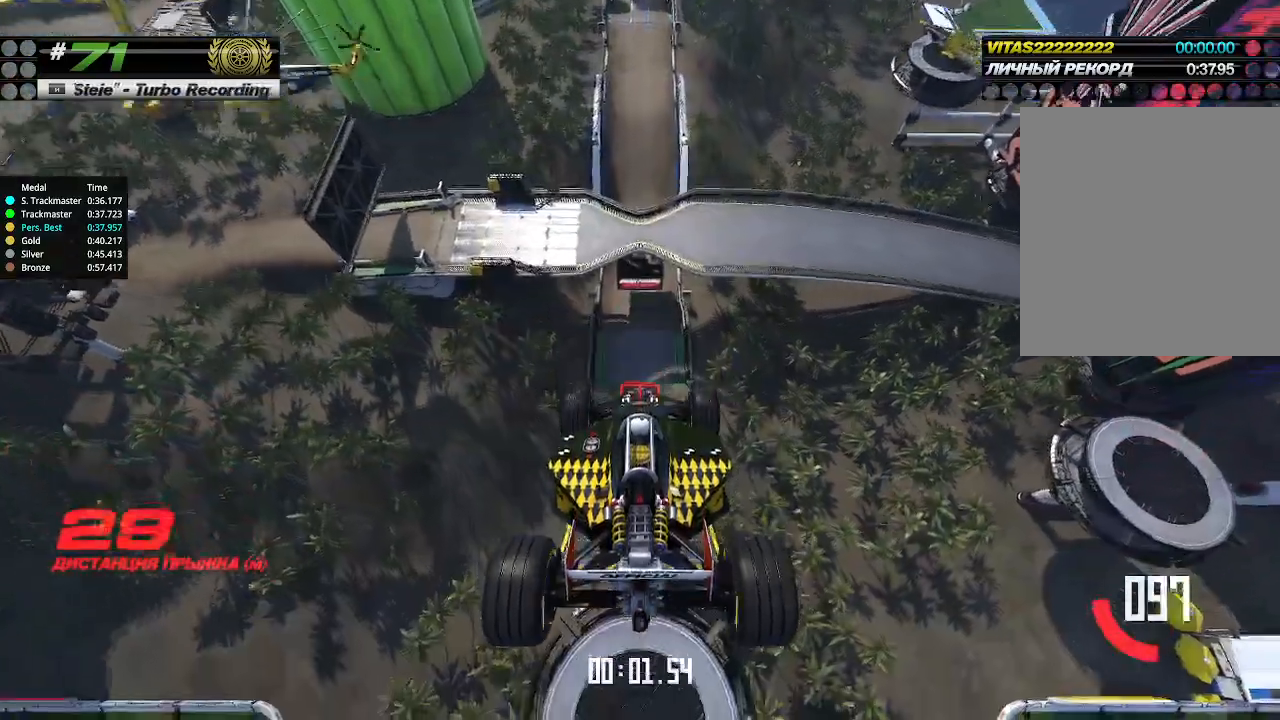
{"keys": ["up"], "events": []}
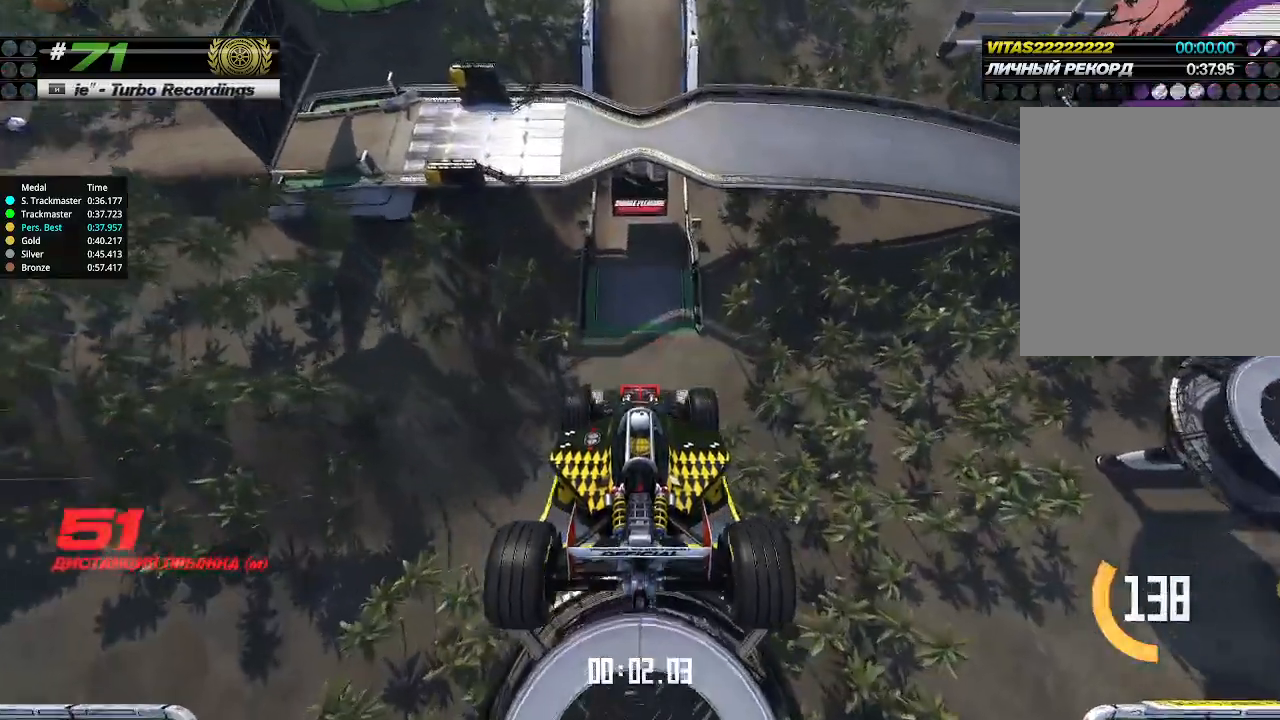
{"keys": ["up"], "events": []}
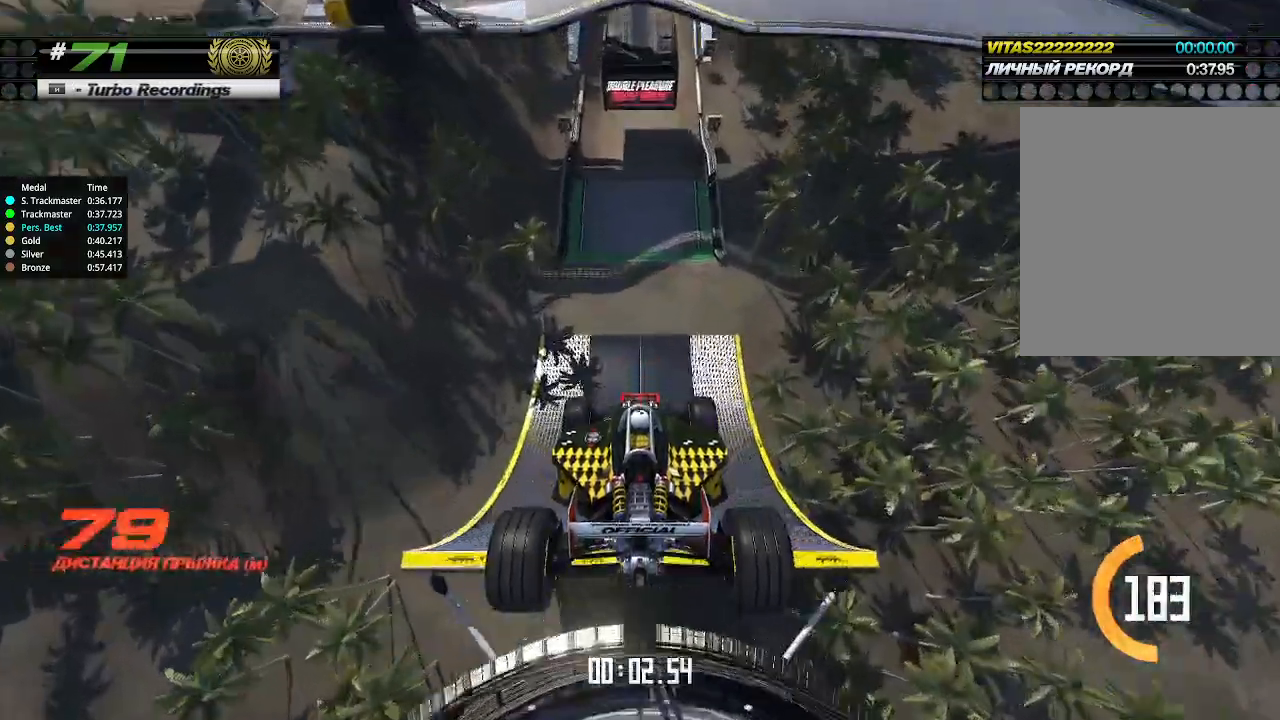
{"keys": ["up"], "events": []}